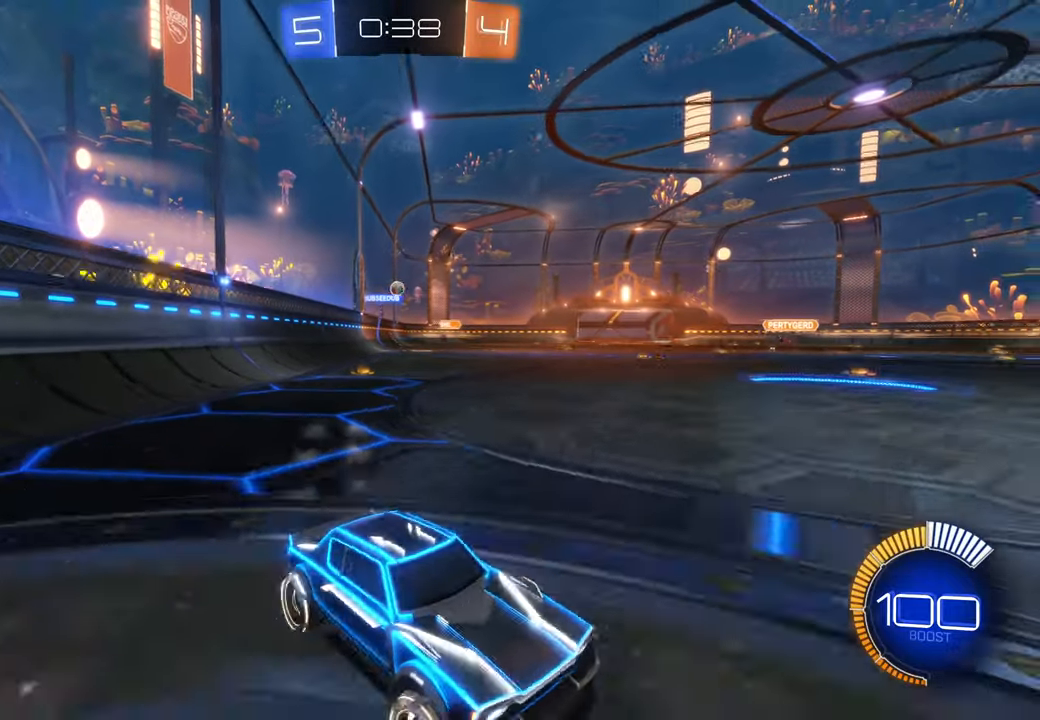
Gameplay with a controller (Xbox layout); each line is a JSON object with the inputs held at the frame after it (dt_ms = milliseconds from this image to that frame). "events" lists button and stick changes between this image and that frame as [ms after this image, input, new state], when the widget could be followed in between. Not read: A HOME L3 R2 R3.
{"dt_ms": 500, "buttons": ["B"], "left_stick": "right", "right_stick": "center", "events": [[67, "left_stick", "right"]]}
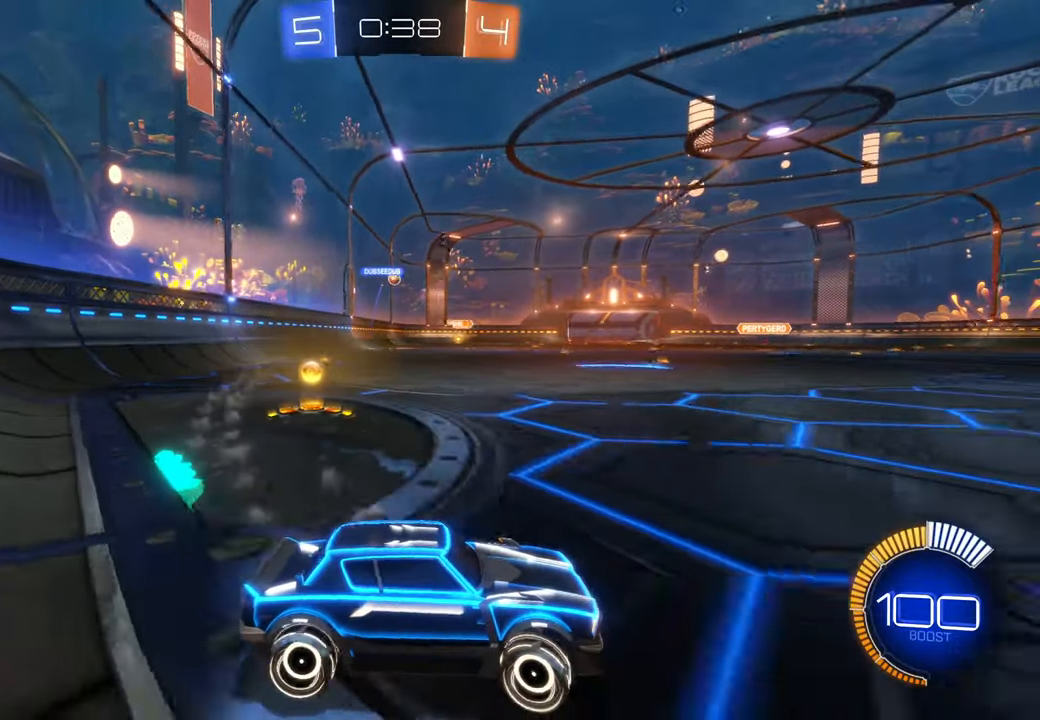
{"dt_ms": 500, "buttons": [], "left_stick": "center", "right_stick": "center", "events": [[300, "left_stick", "center"], [400, "B", "up"]]}
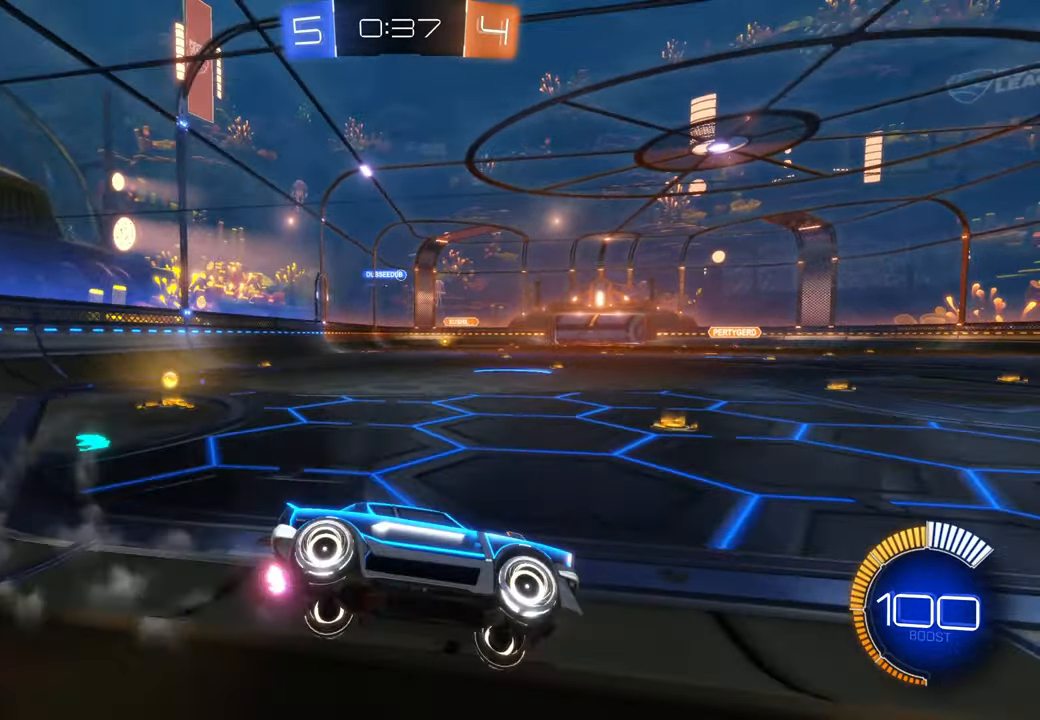
{"dt_ms": 500, "buttons": [], "left_stick": "left", "right_stick": "center", "events": [[133, "left_stick", "left"]]}
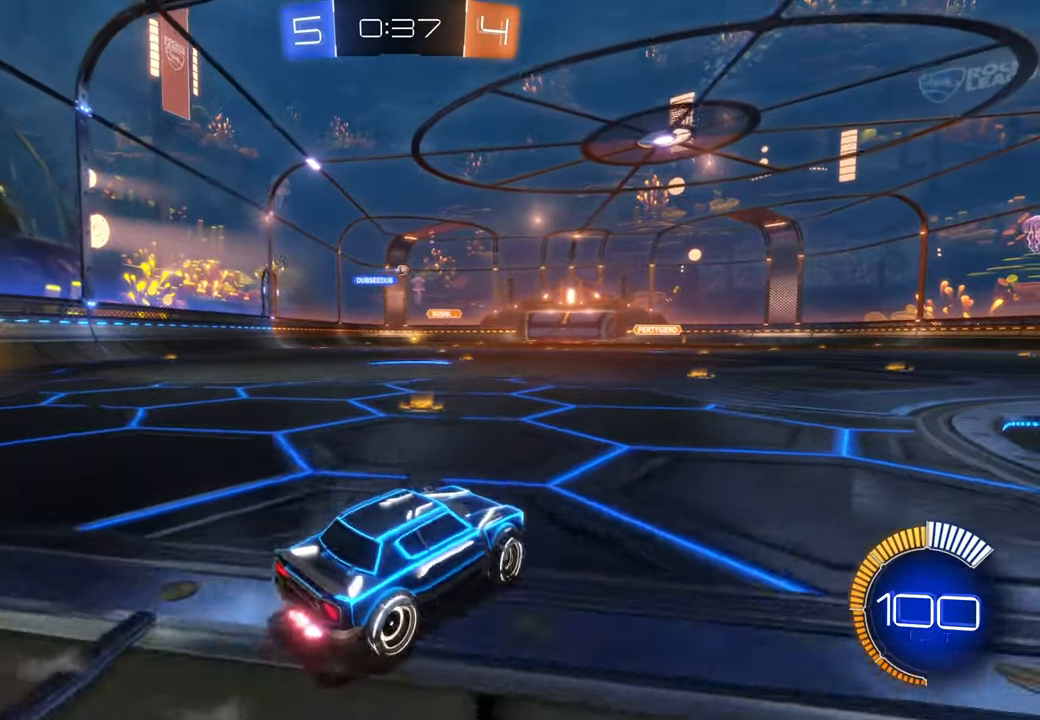
{"dt_ms": 500, "buttons": [], "left_stick": "up-right", "right_stick": "center", "events": [[100, "DPAD_UP", "down"], [133, "B", "down"], [167, "DPAD_UP", "up"], [167, "left_stick", "up-left"], [183, "B", "up"], [183, "DPAD_RIGHT", "down"], [217, "DPAD_RIGHT", "up"], [267, "left_stick", "up"], [317, "DPAD_LEFT", "down"], [333, "DPAD_LEFT", "up"], [367, "left_stick", "up-right"]]}
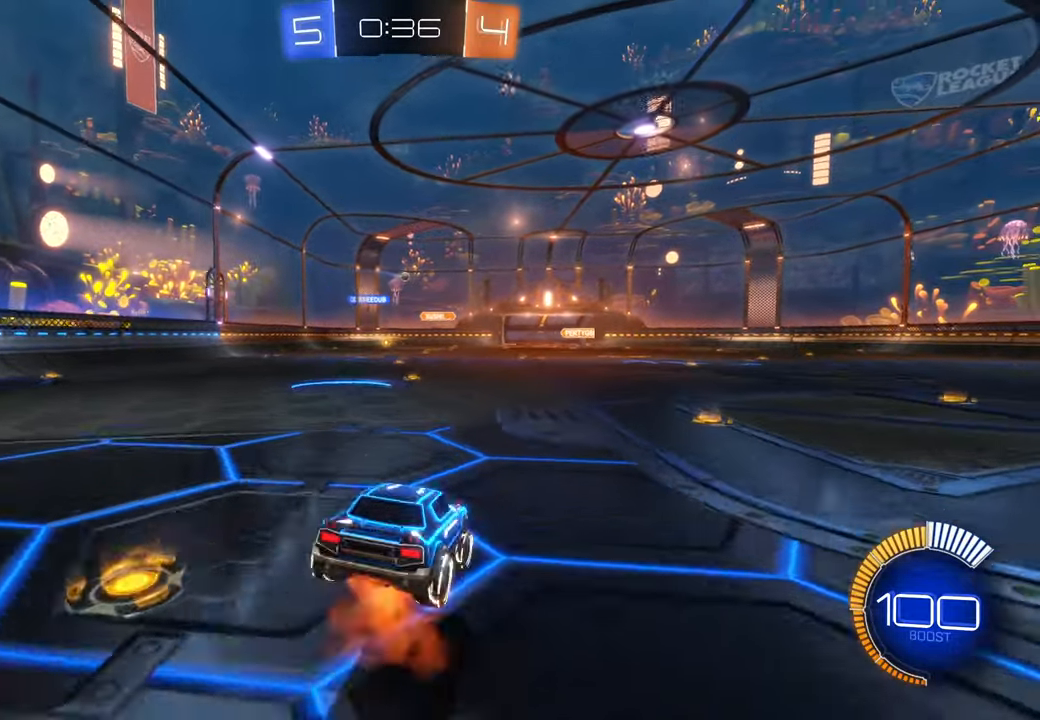
{"dt_ms": 1000, "buttons": [], "left_stick": "center", "right_stick": "center", "events": [[500, "left_stick", "center"]]}
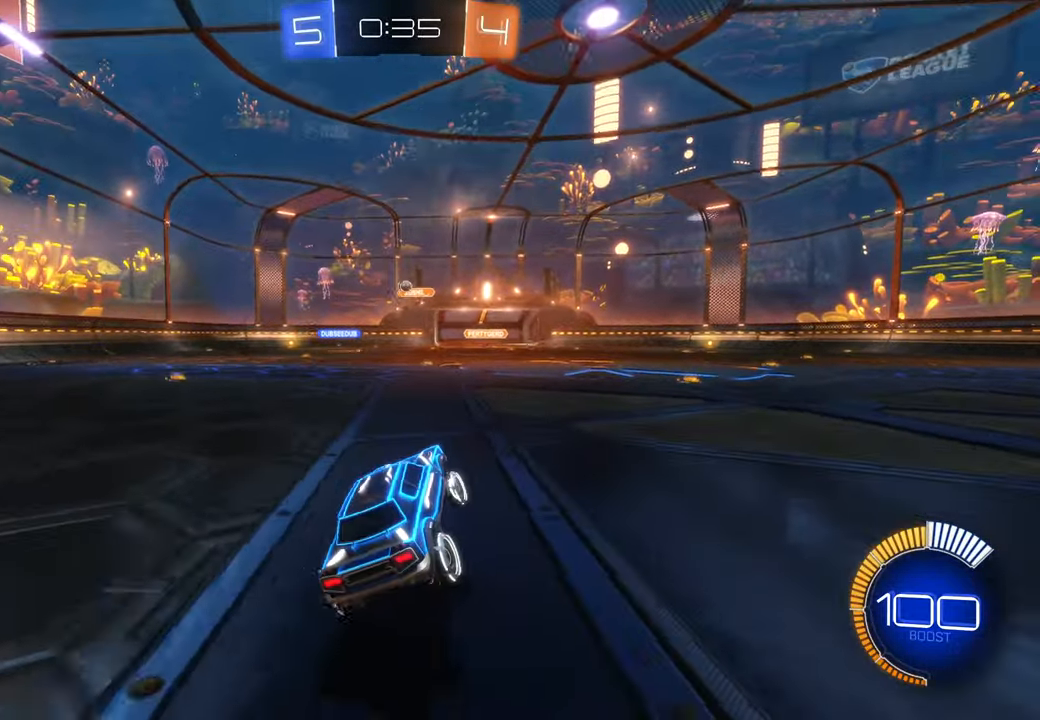
{"dt_ms": 1000, "buttons": [], "left_stick": "center", "right_stick": "center"}
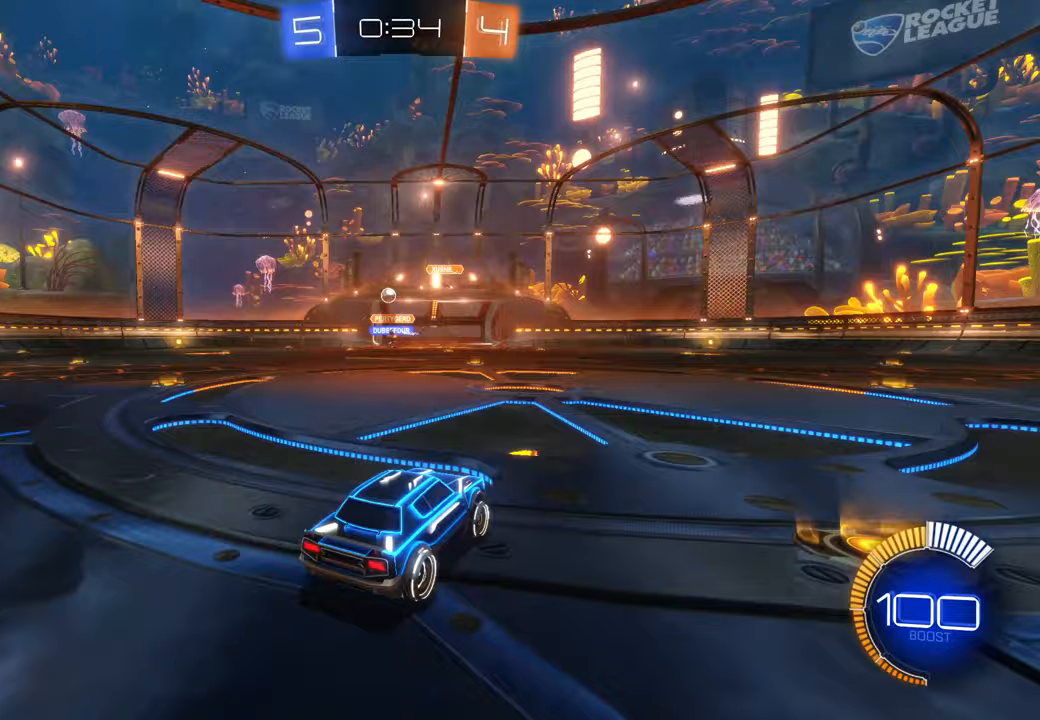
{"dt_ms": 500, "buttons": ["X"], "left_stick": "center", "right_stick": "center", "events": [[50, "left_stick", "left"], [383, "X", "down"], [450, "left_stick", "center"]]}
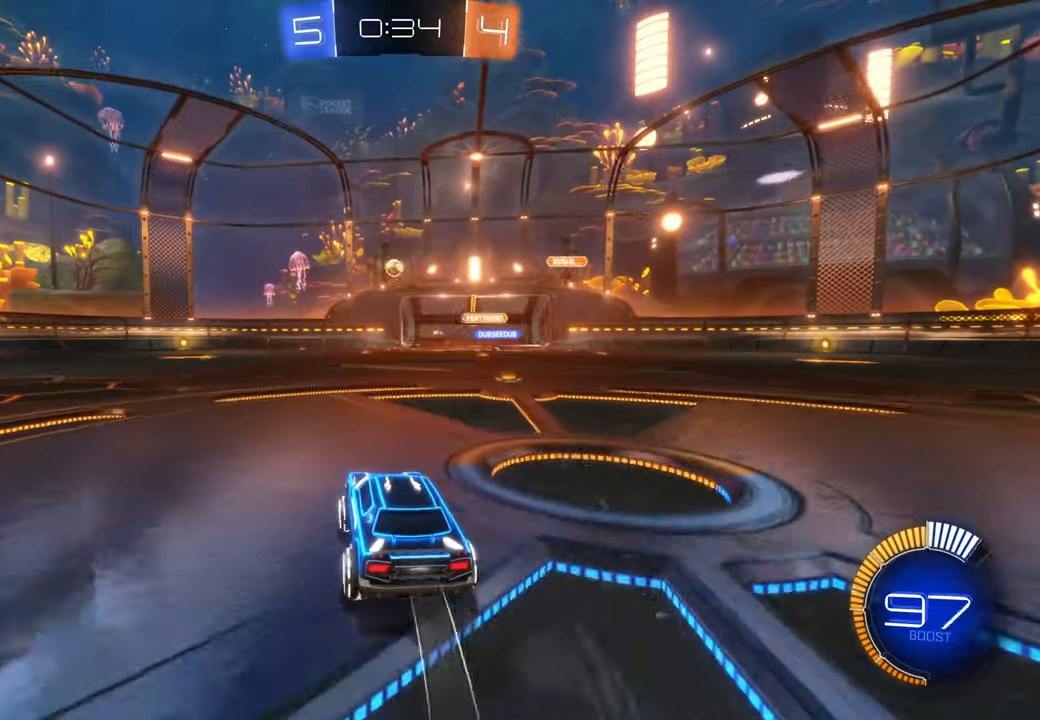
{"dt_ms": 500, "buttons": ["X"], "left_stick": "center", "right_stick": "center", "events": [[283, "X", "up"], [317, "left_stick", "left"], [483, "left_stick", "center"], [500, "X", "down"]]}